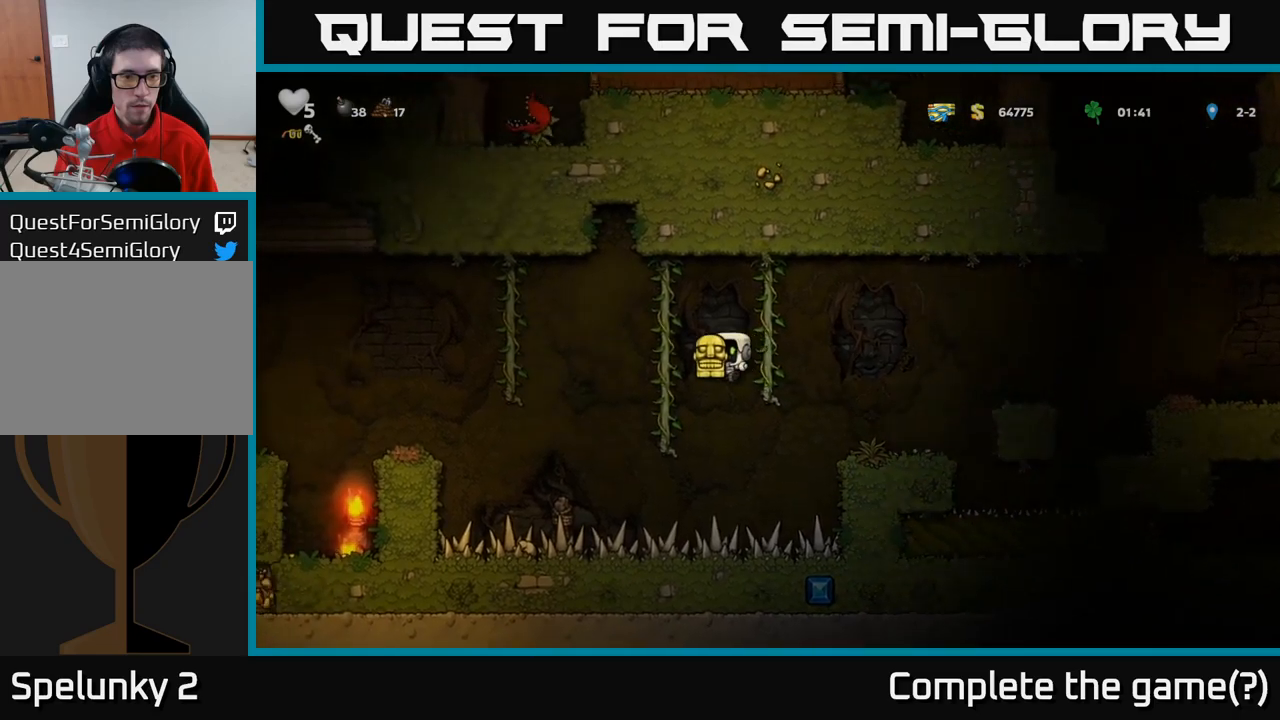
Gameplay with a controller (Xbox layout); each line is a JSON object with the inputs held at the frame after it. "events" lists button and stick changes between this image and that frame as [ms after this image, input, new state], when the widget could be followed in between. Not read: R3 right_stick.
{"buttons": [], "left_stick": "down-left", "events": [[33, "left_stick", "up-left"], [83, "A", "up"], [216, "left_stick", "center"], [383, "left_stick", "down-left"]]}
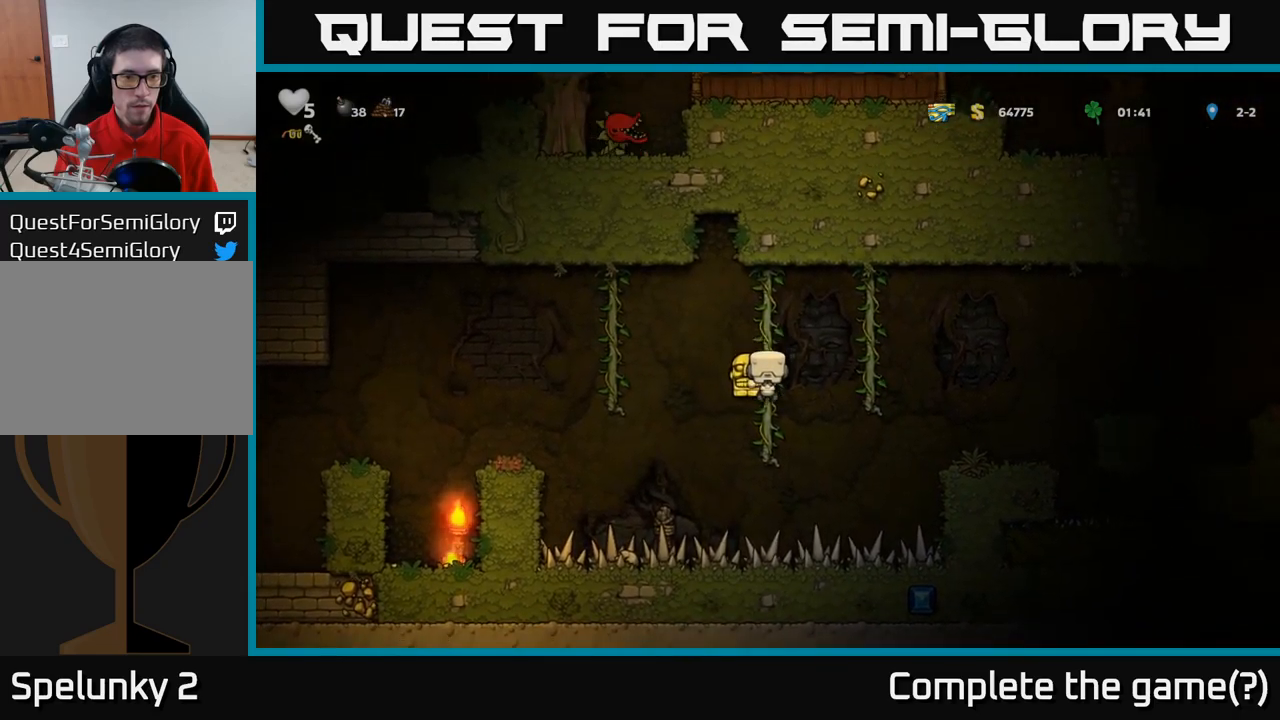
{"buttons": ["A"], "left_stick": "left", "events": [[16, "left_stick", "center"], [83, "left_stick", "left"], [100, "A", "down"]]}
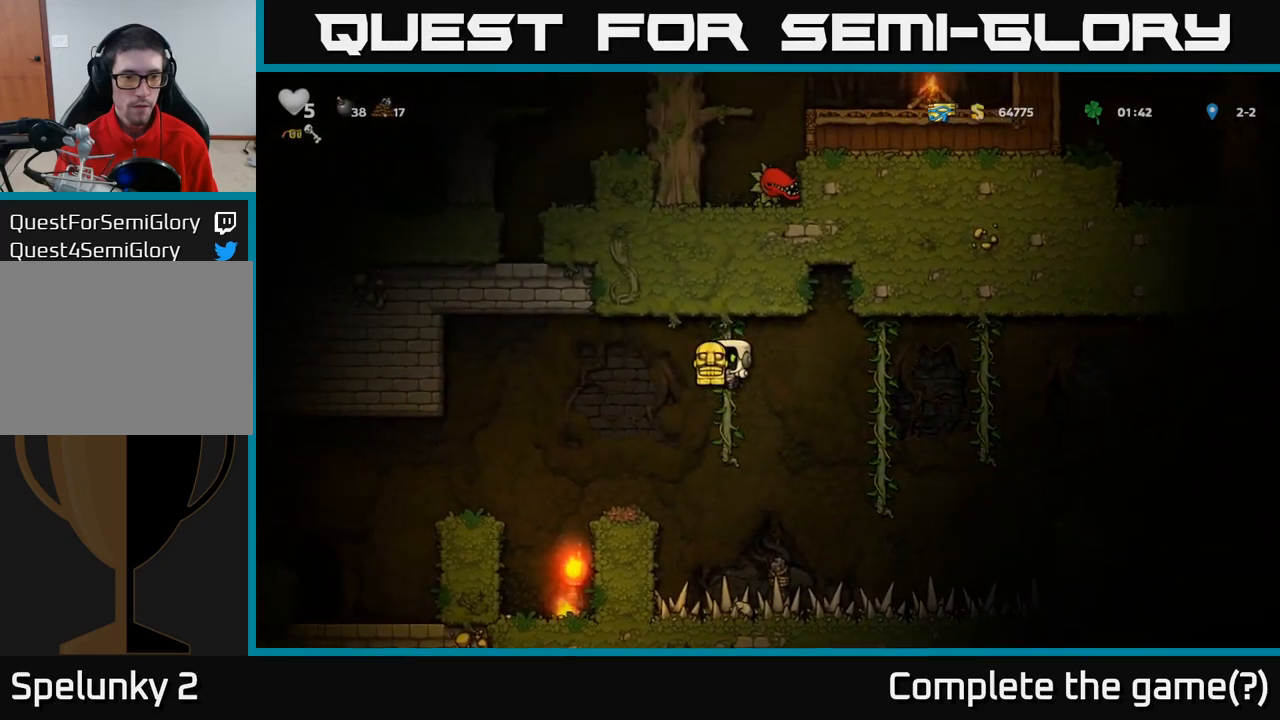
{"buttons": [], "left_stick": "center", "events": [[50, "A", "up"], [200, "left_stick", "center"], [300, "left_stick", "left"], [483, "left_stick", "center"]]}
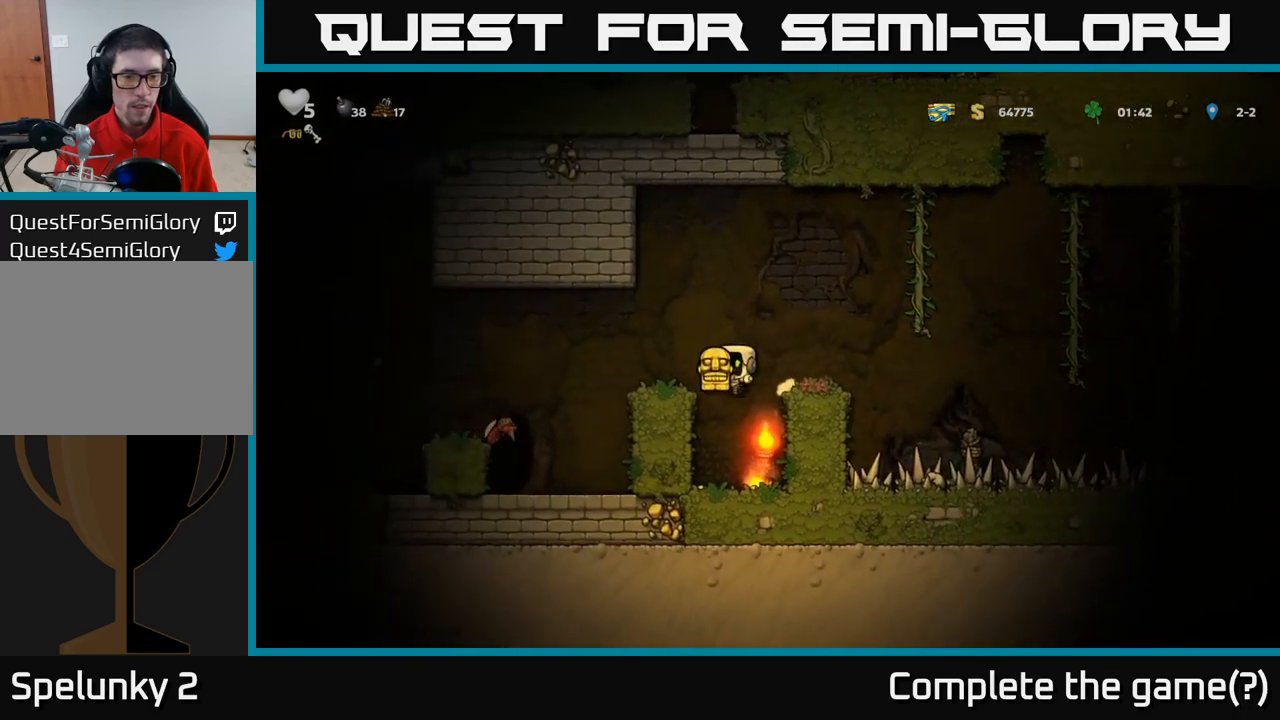
{"buttons": [], "left_stick": "left", "events": [[383, "left_stick", "left"]]}
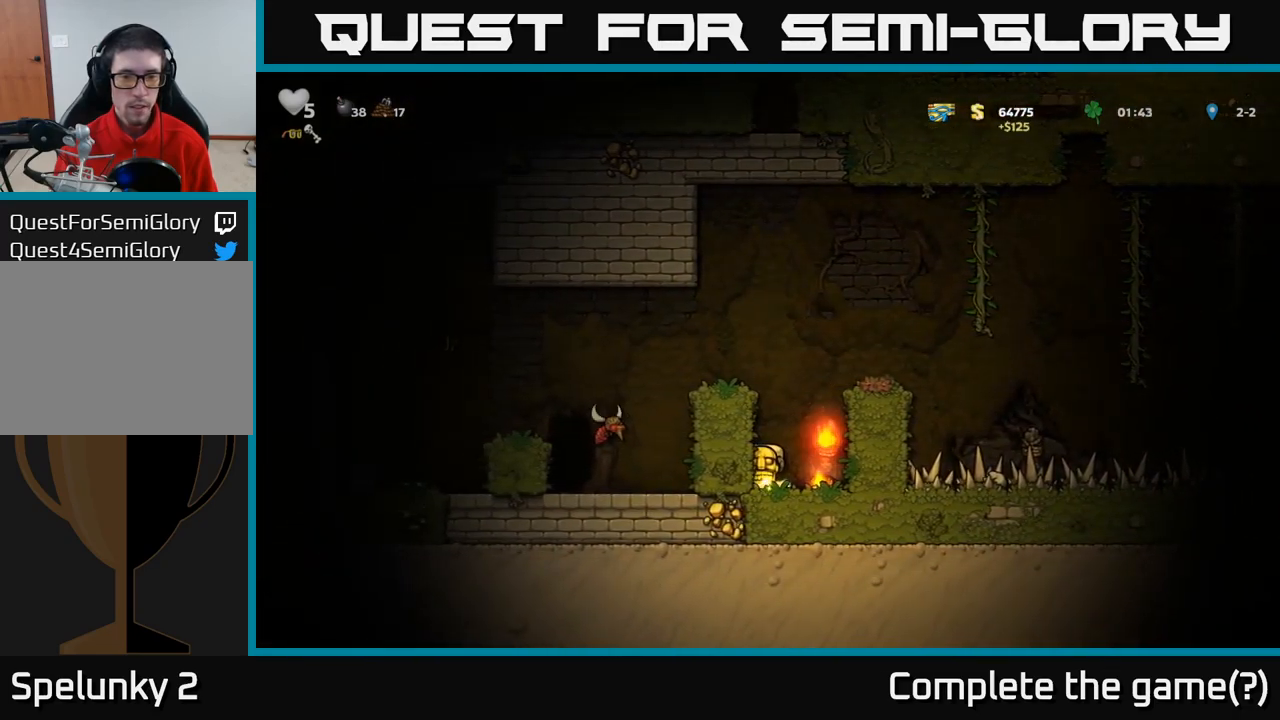
{"buttons": [], "left_stick": "center", "events": [[83, "left_stick", "center"], [283, "A", "down"], [466, "A", "up"]]}
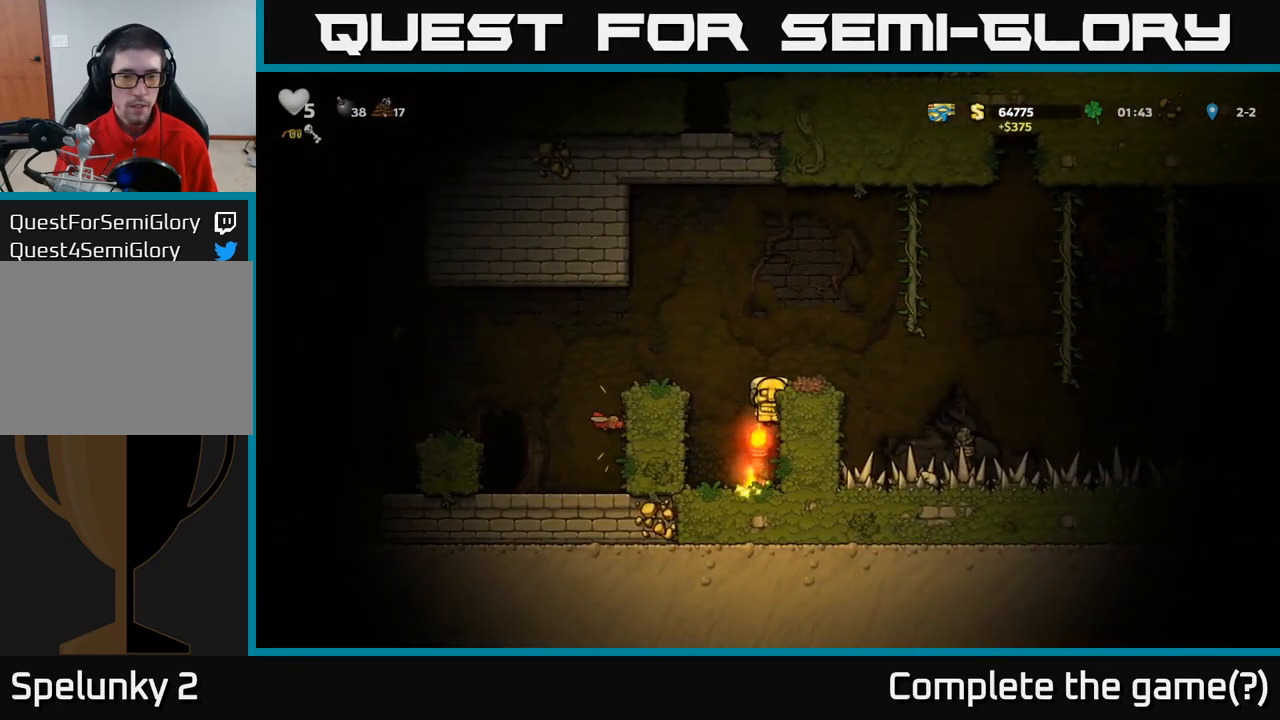
{"buttons": [], "left_stick": "left", "events": [[183, "A", "down"], [200, "left_stick", "left"], [500, "A", "up"]]}
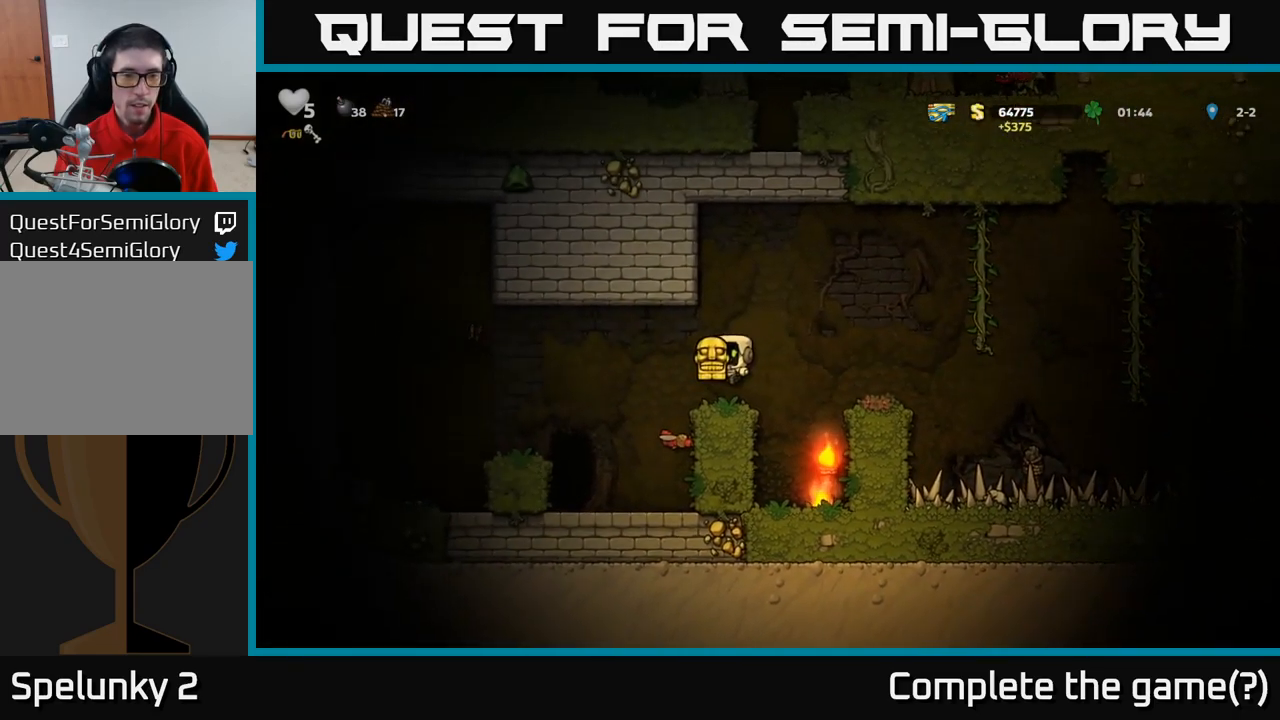
{"buttons": [], "left_stick": "center", "events": [[66, "left_stick", "center"]]}
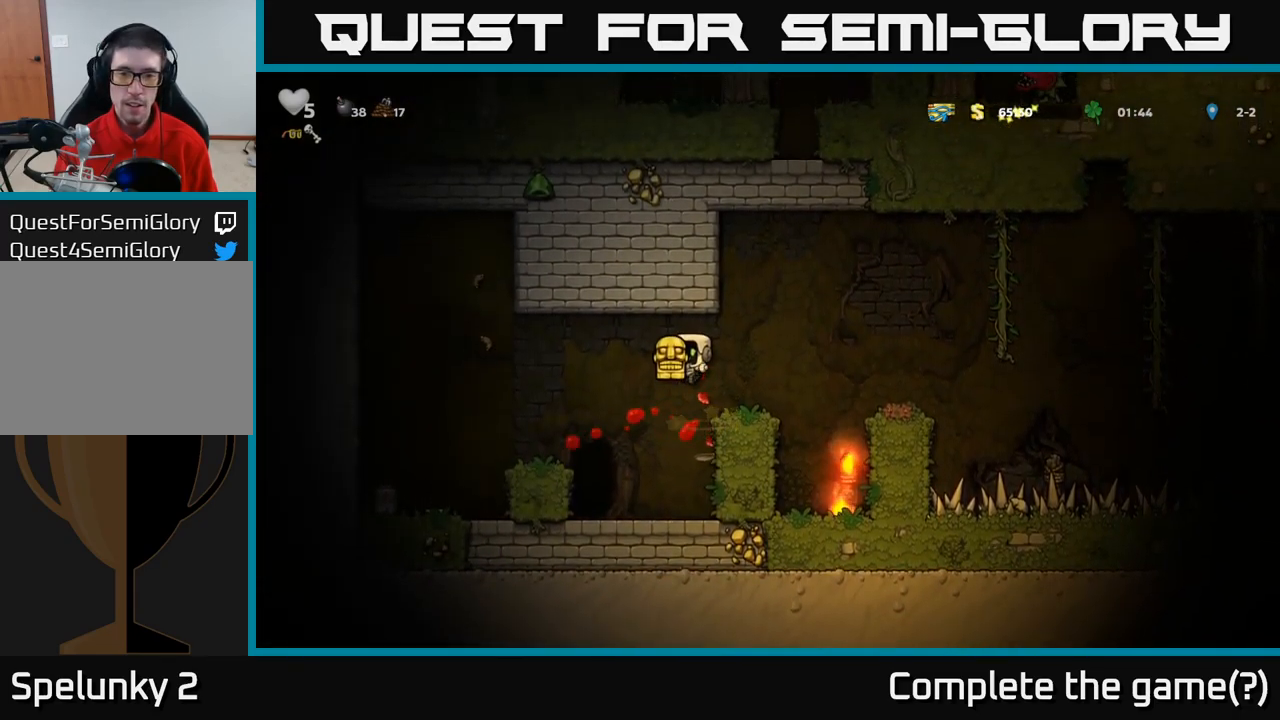
{"buttons": ["A"], "left_stick": "left", "events": [[33, "left_stick", "left"], [183, "left_stick", "center"], [483, "A", "down"], [500, "left_stick", "left"]]}
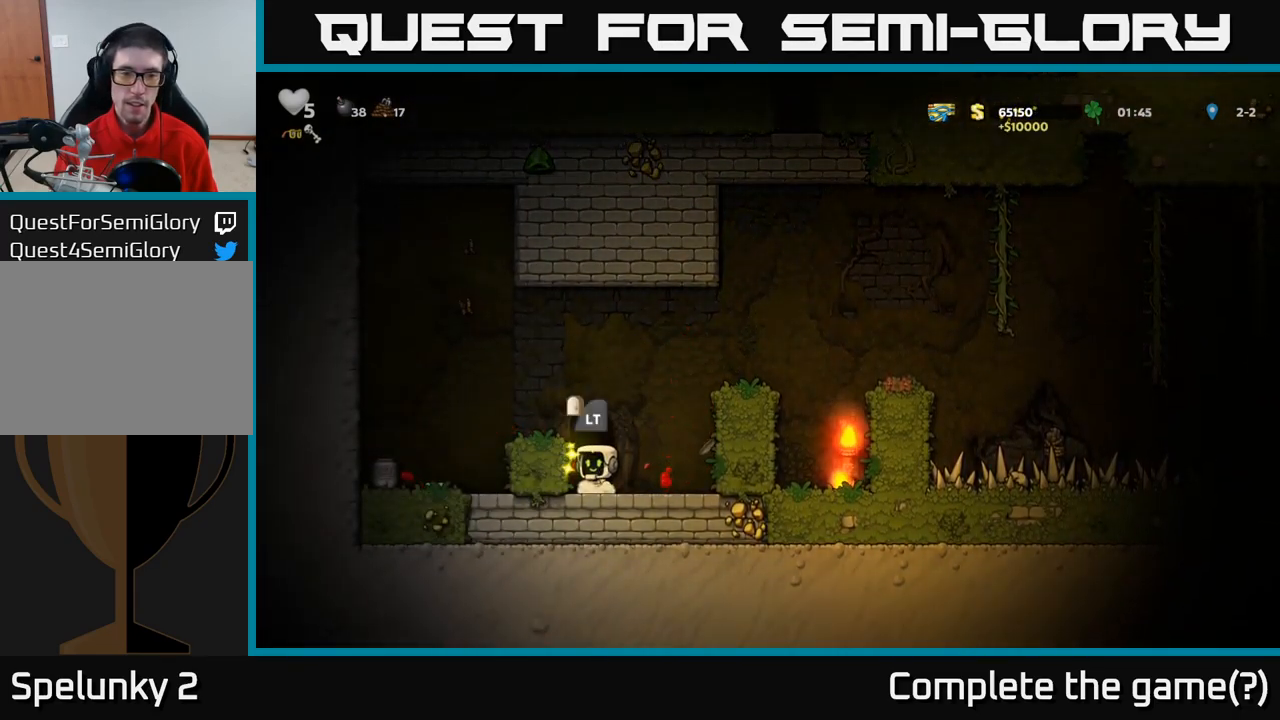
{"buttons": [], "left_stick": "center", "events": [[250, "A", "up"], [466, "left_stick", "center"]]}
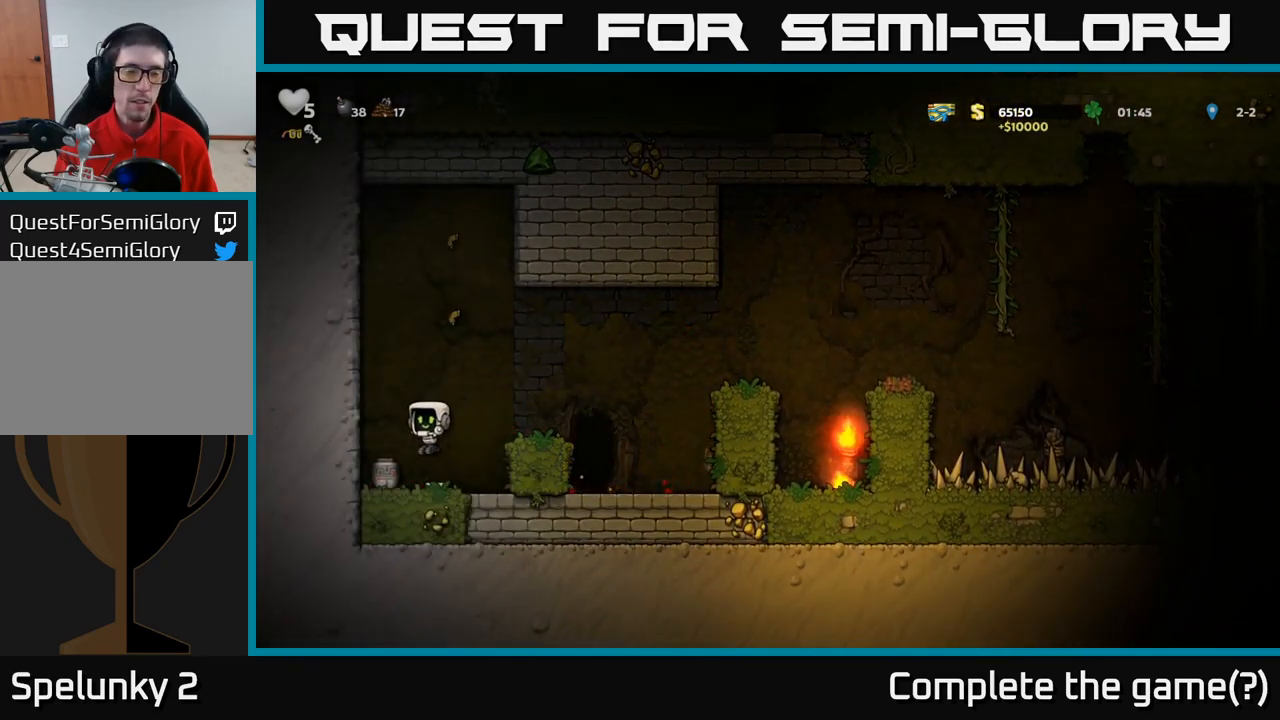
{"buttons": ["A"], "left_stick": "right", "events": [[83, "left_stick", "down-left"], [183, "X", "down"], [233, "left_stick", "down"], [300, "X", "up"], [333, "A", "down"], [367, "left_stick", "right"]]}
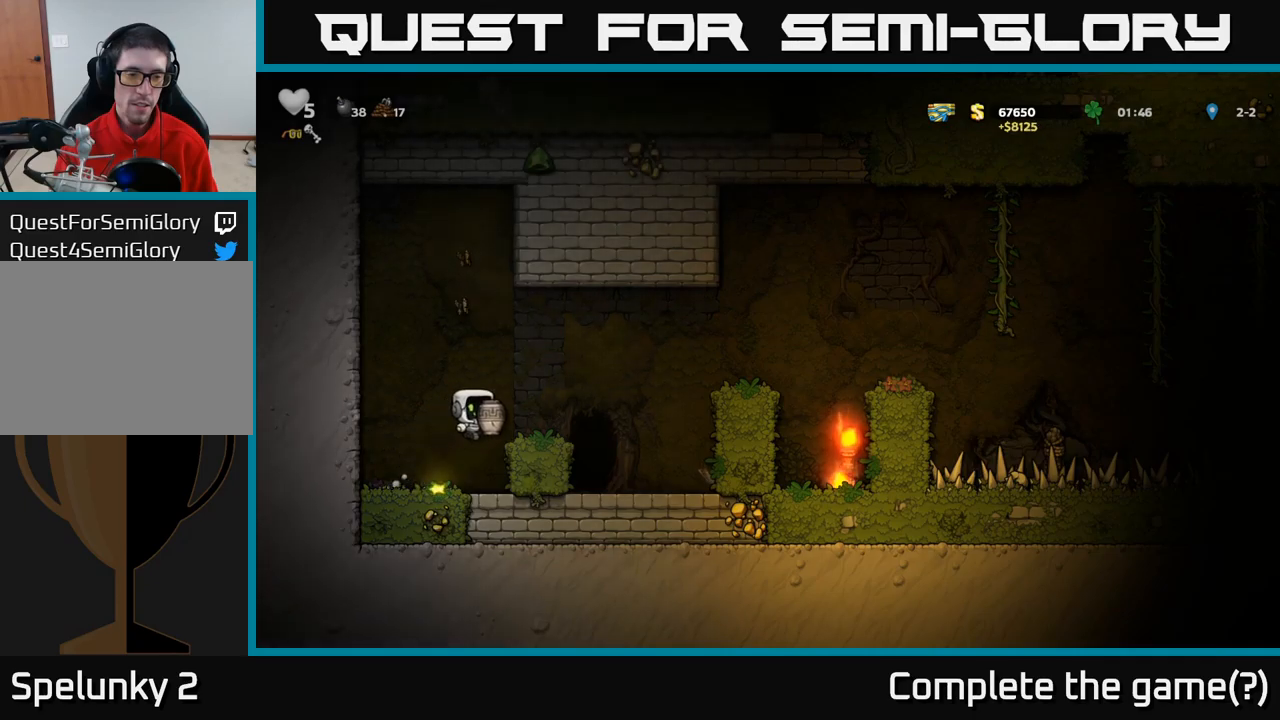
{"buttons": [], "left_stick": "center", "events": [[17, "left_stick", "center"], [33, "A", "up"], [100, "left_stick", "left"], [267, "left_stick", "right"], [417, "left_stick", "center"]]}
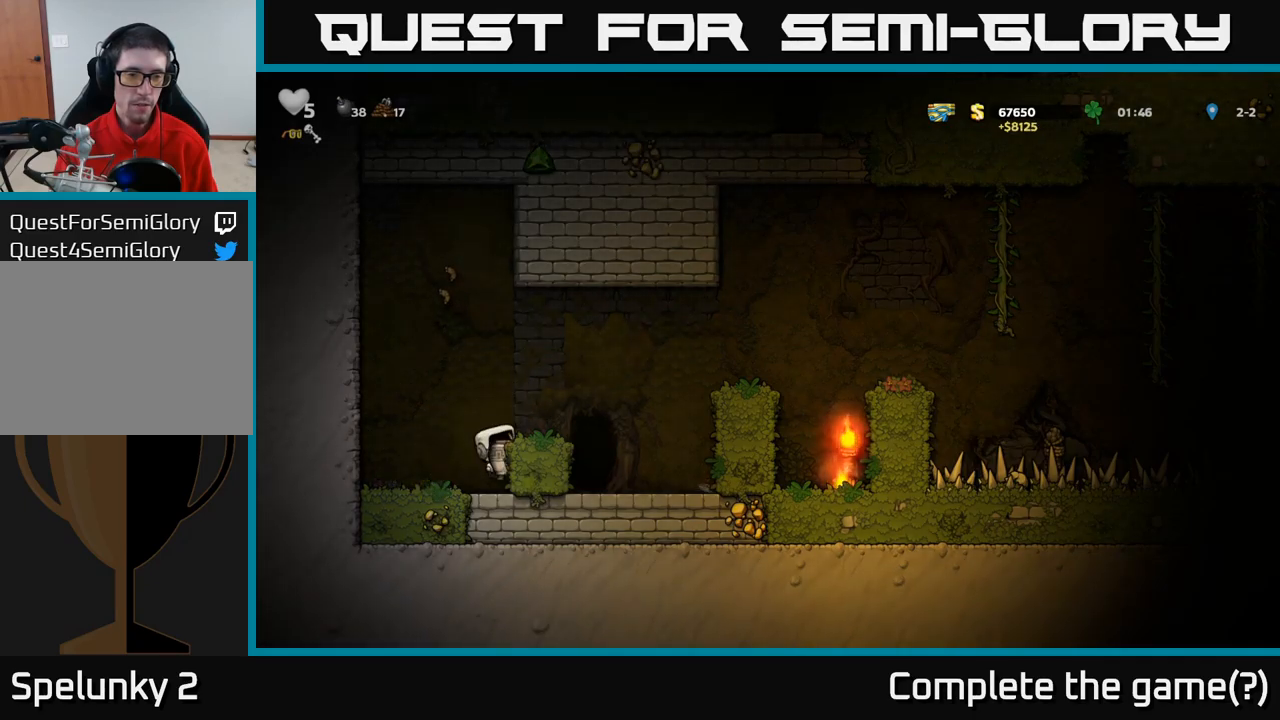
{"buttons": [], "left_stick": "right", "events": [[117, "A", "down"], [183, "left_stick", "left"], [350, "left_stick", "right"], [383, "A", "up"]]}
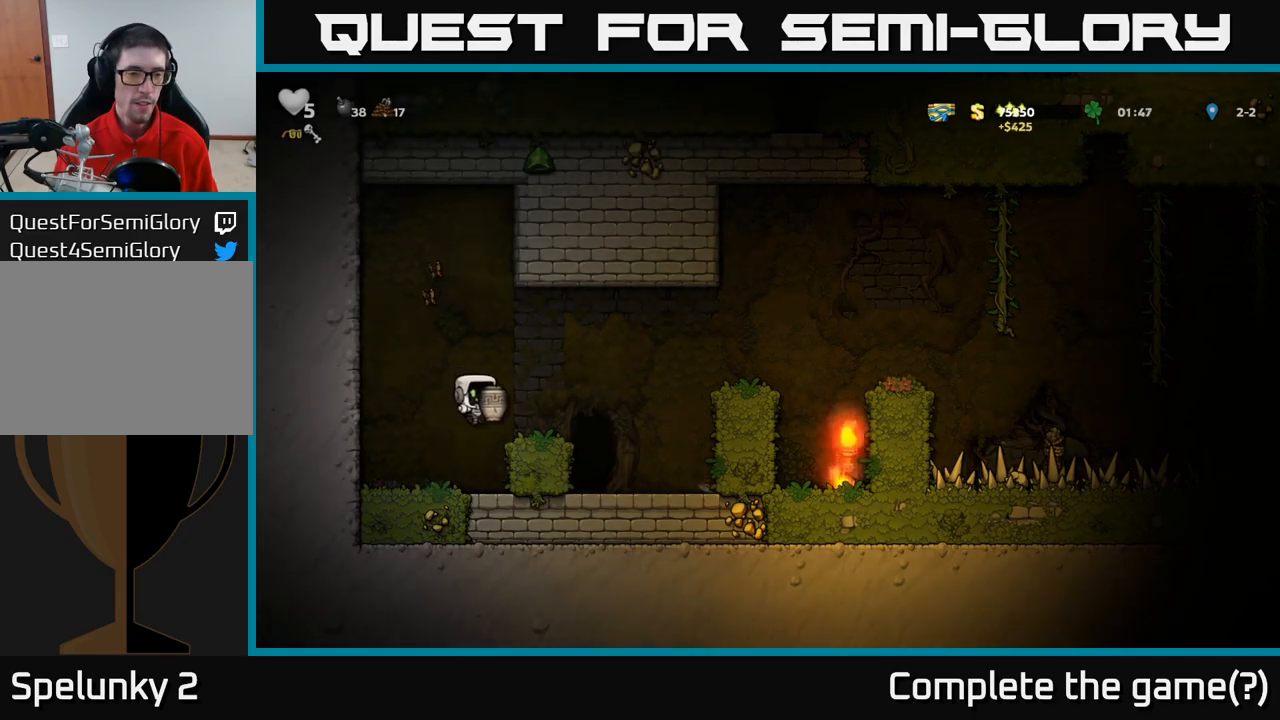
{"buttons": [], "left_stick": "down", "events": [[33, "left_stick", "center"], [217, "A", "down"], [233, "left_stick", "left"], [333, "left_stick", "center"], [350, "X", "down"], [433, "X", "up"], [450, "A", "up"], [483, "left_stick", "down"]]}
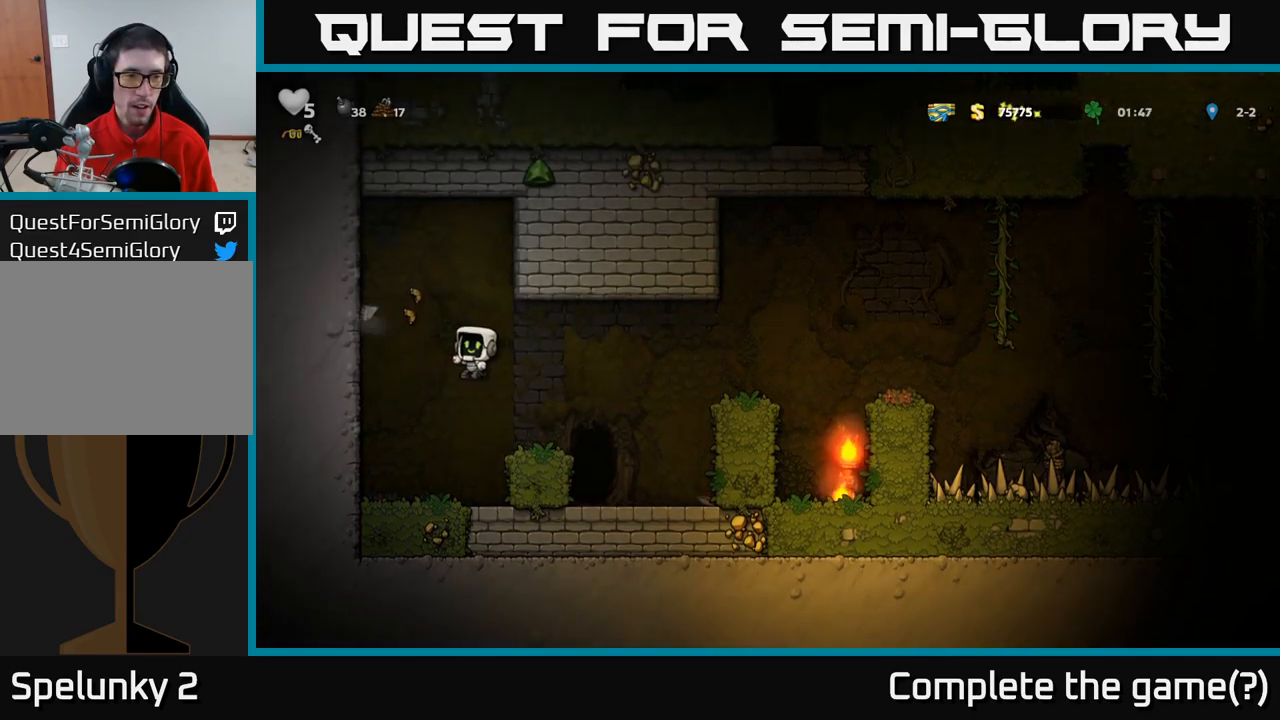
{"buttons": ["A"], "left_stick": "right", "events": [[117, "left_stick", "center"], [467, "left_stick", "right"], [483, "A", "down"]]}
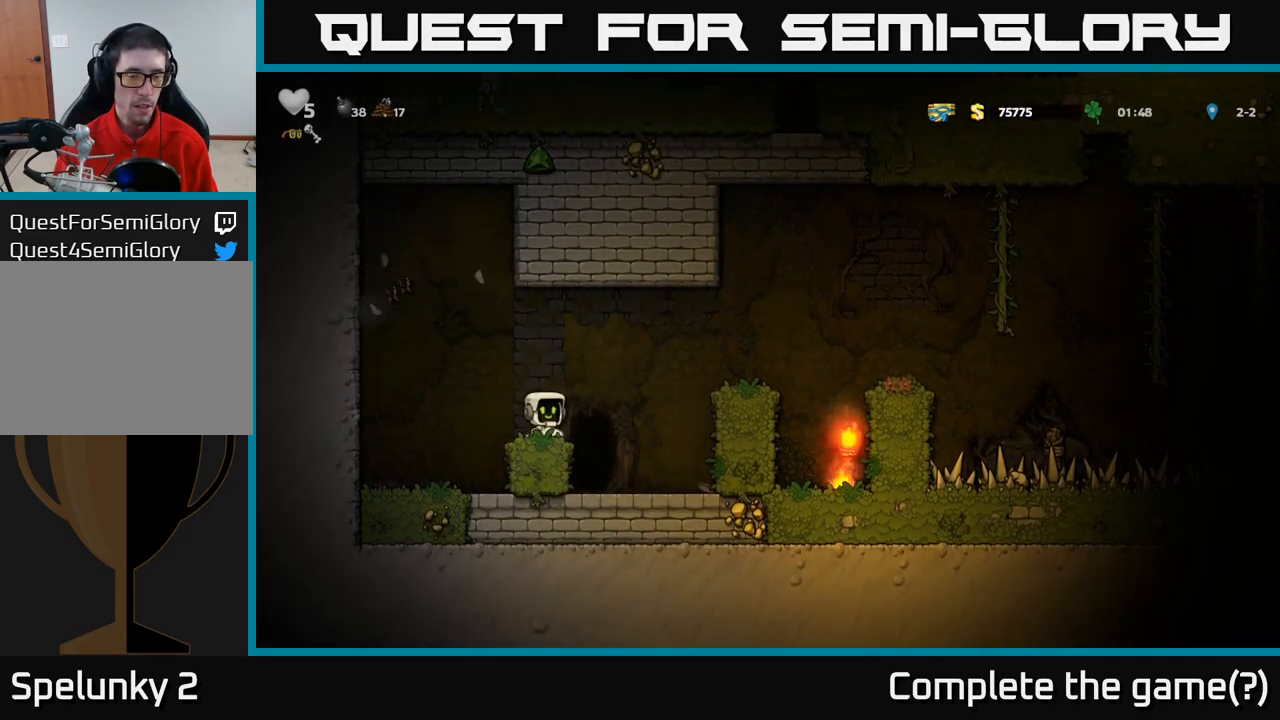
{"buttons": [], "left_stick": "center", "events": [[350, "A", "up"], [433, "left_stick", "center"]]}
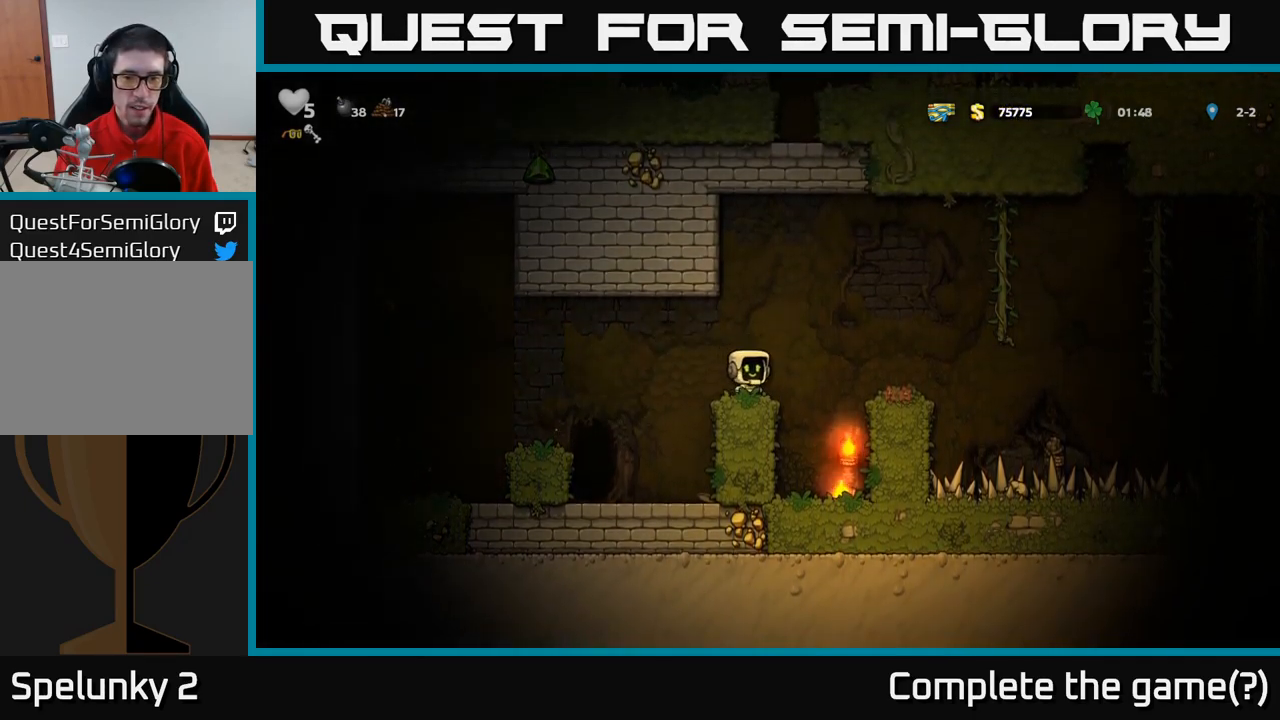
{"buttons": [], "left_stick": "center"}
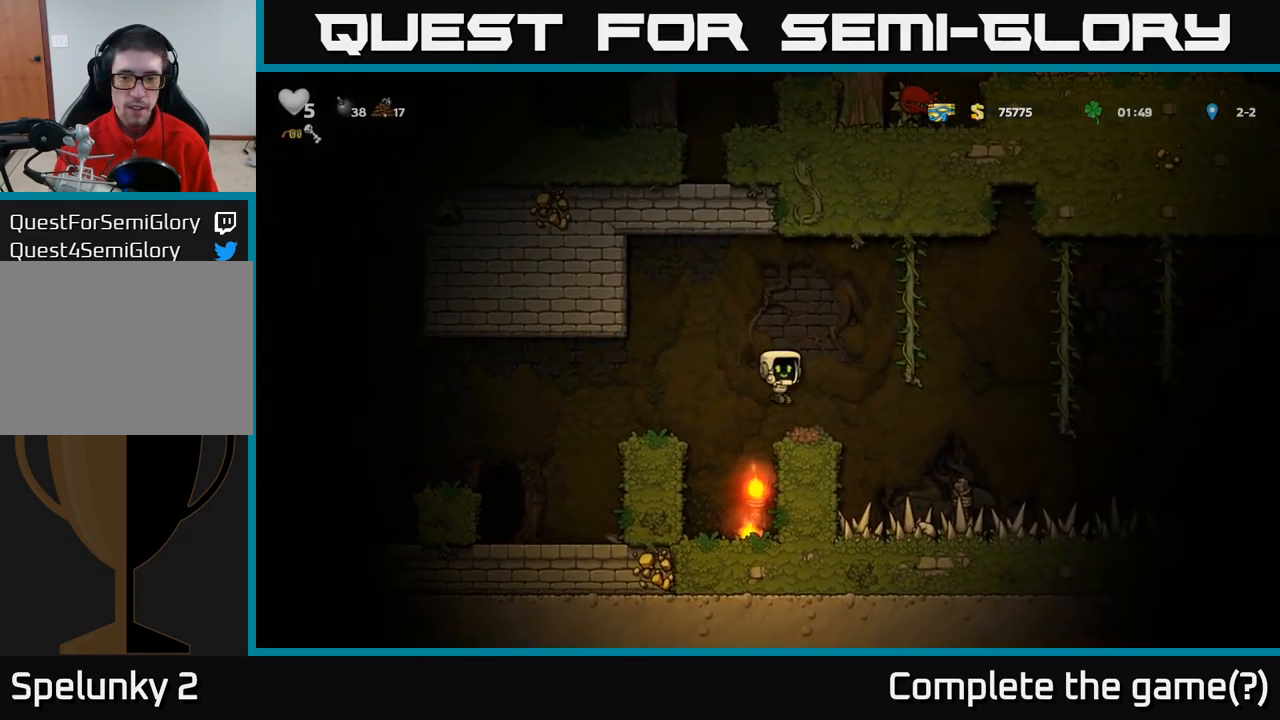
{"buttons": [], "left_stick": "center", "events": [[283, "left_stick", "left"], [417, "left_stick", "center"]]}
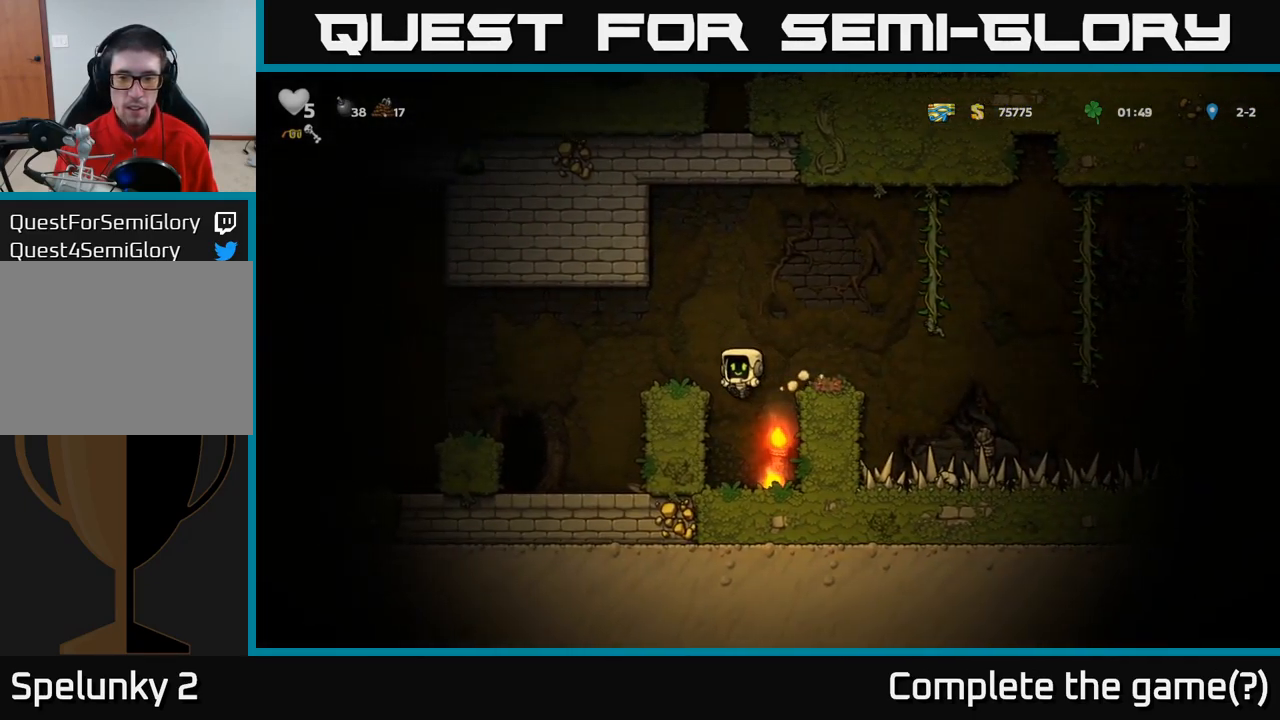
{"buttons": [], "left_stick": "down", "events": [[17, "left_stick", "right"], [133, "left_stick", "center"], [317, "left_stick", "down"], [383, "X", "down"], [483, "X", "up"]]}
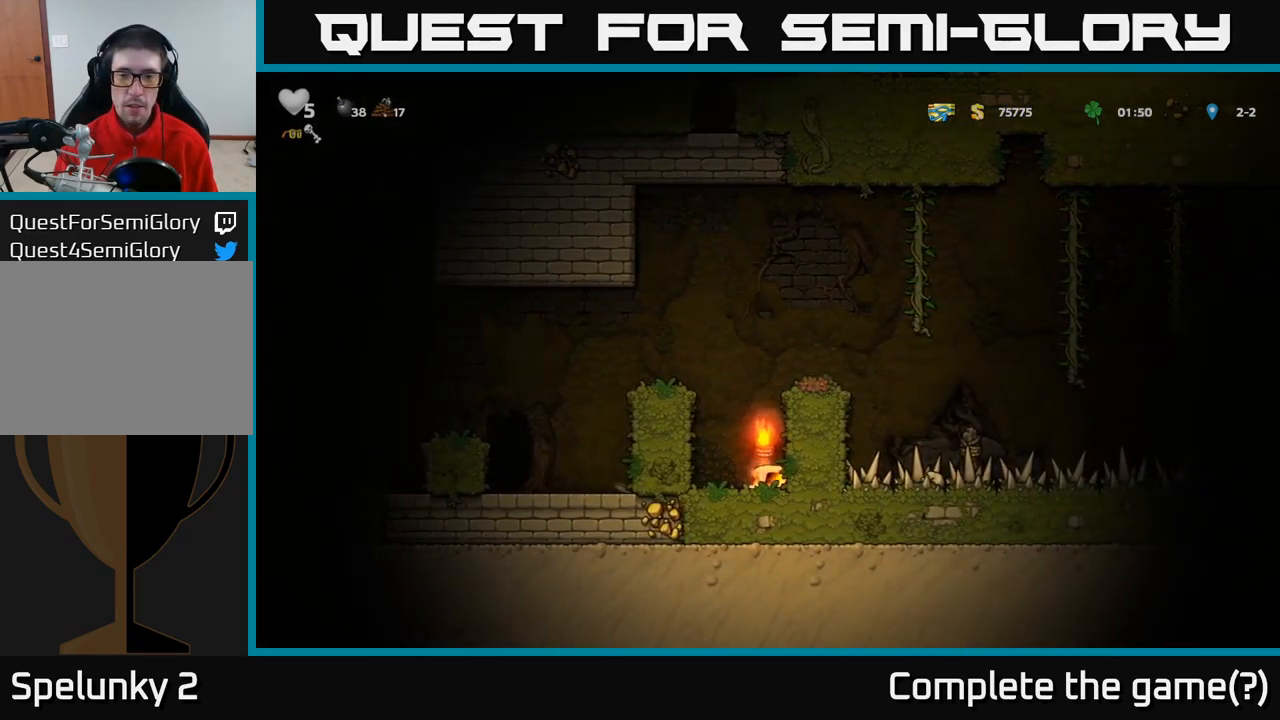
{"buttons": ["A"], "left_stick": "left", "events": [[117, "left_stick", "center"], [400, "left_stick", "left"], [433, "A", "down"]]}
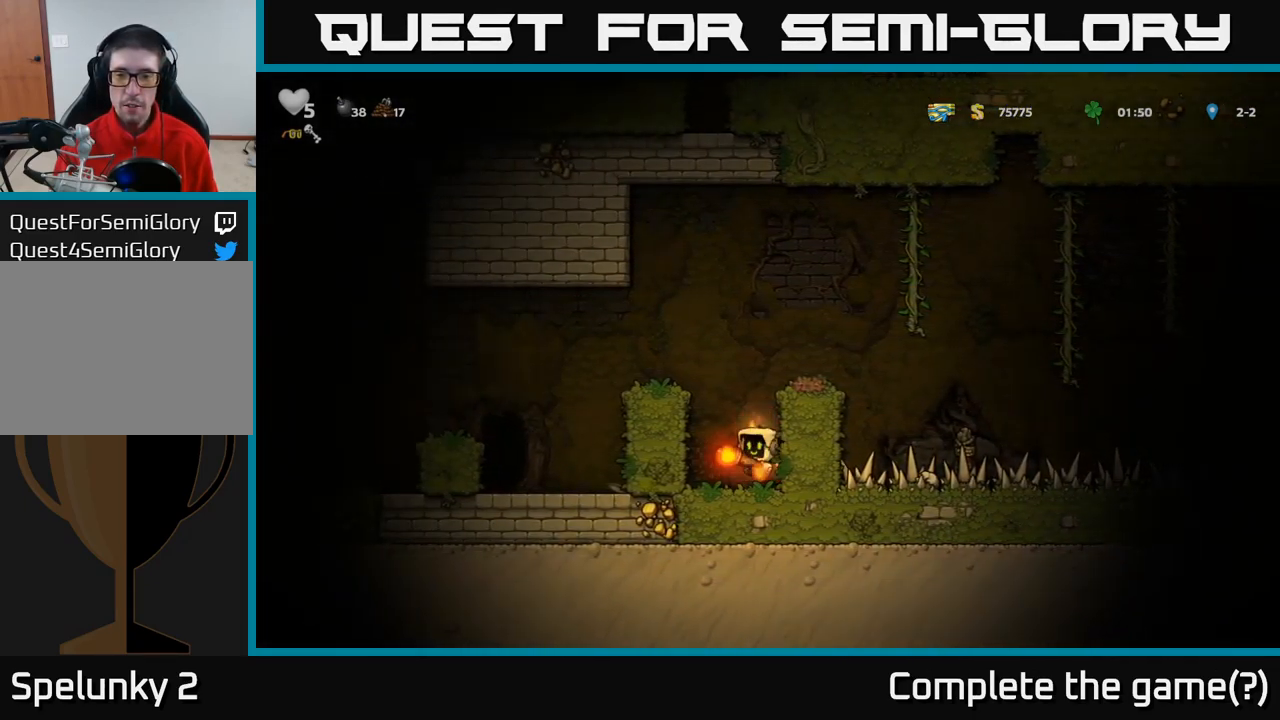
{"buttons": [], "left_stick": "left", "events": [[100, "A", "up"], [250, "A", "down"], [400, "A", "up"]]}
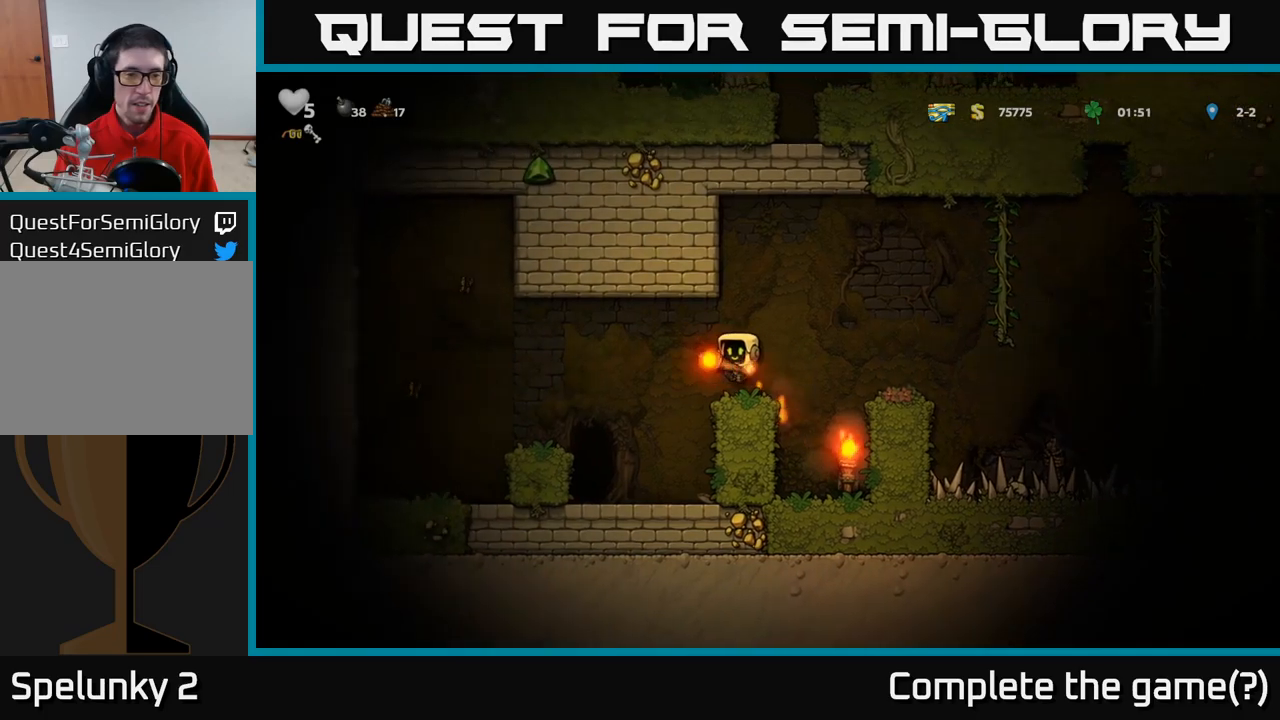
{"buttons": ["L2"], "left_stick": "center", "events": [[167, "left_stick", "center"], [384, "left_stick", "left"], [450, "left_stick", "center"], [484, "L2", "down"]]}
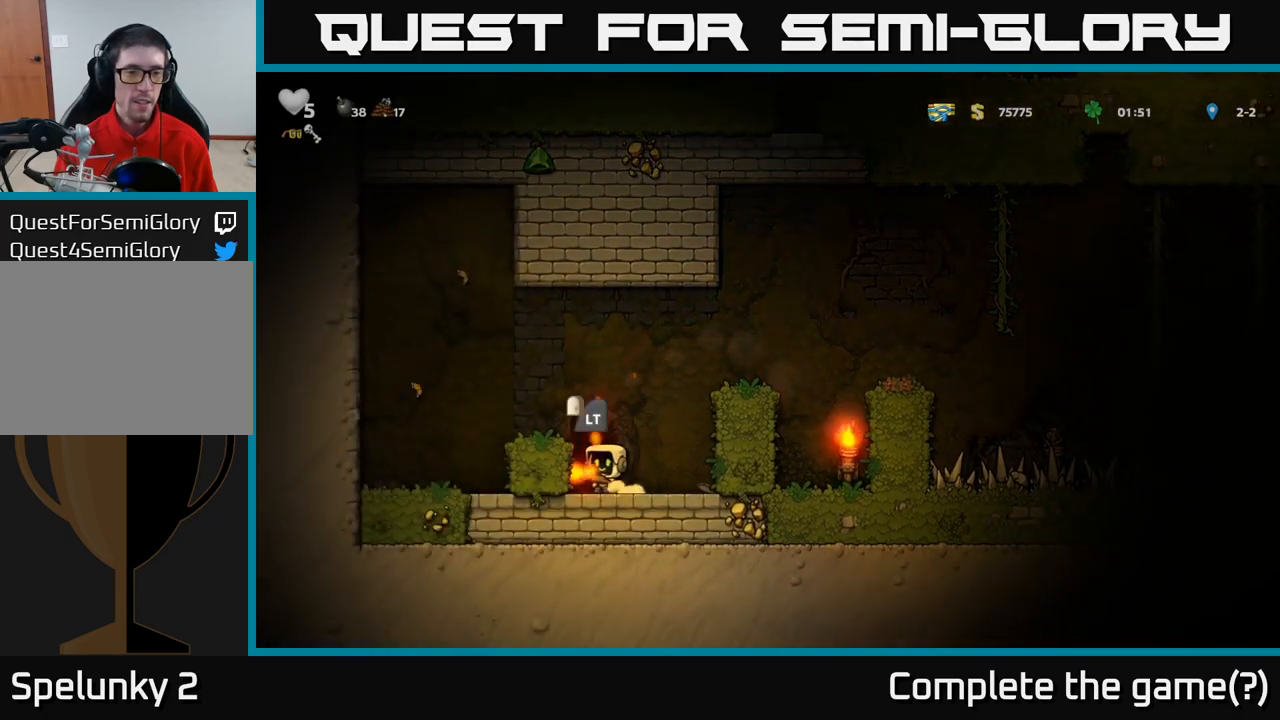
{"buttons": [], "left_stick": "center", "events": [[84, "L2", "up"], [184, "L2", "down"], [250, "L2", "up"], [334, "L2", "down"], [434, "L2", "up"]]}